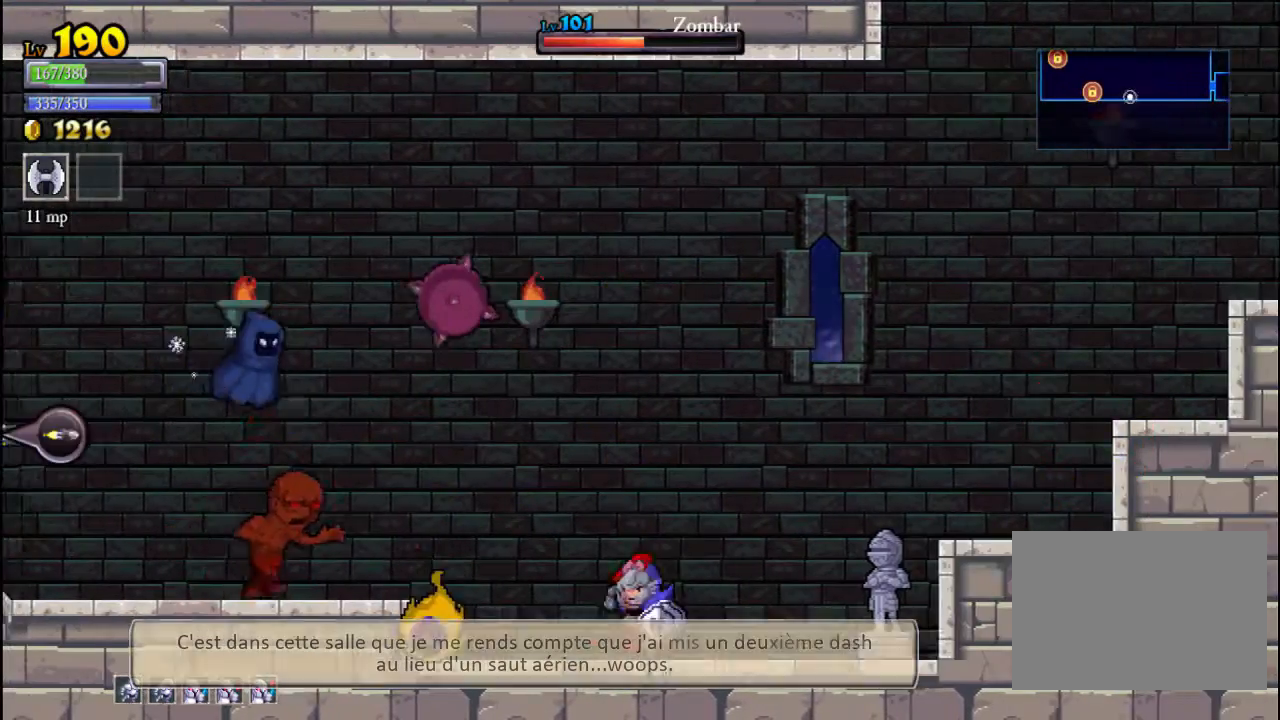
Gameplay with a controller (Xbox layout); each line is a JSON object with the inputs held at the frame after it. "events" lists button and stick changes between this image and that frame as [ms after this image, input, new state], when the widget could be followed in between. Not read: L3 R3 right_stick.
{"buttons": [], "left_stick": "right", "events": [[67, "X", "up"], [67, "left_stick", "center"], [200, "left_stick", "right"]]}
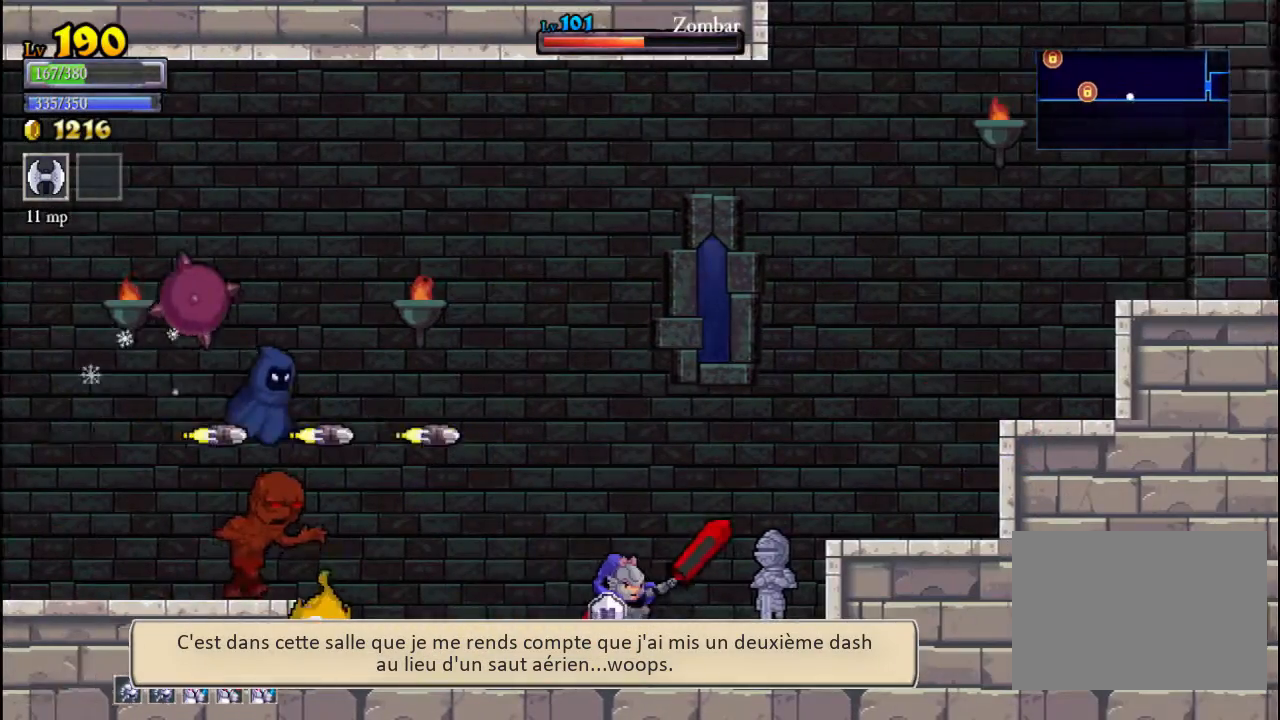
{"buttons": [], "left_stick": "right", "events": [[233, "left_stick", "left"], [300, "X", "down"], [467, "X", "up"], [467, "left_stick", "right"]]}
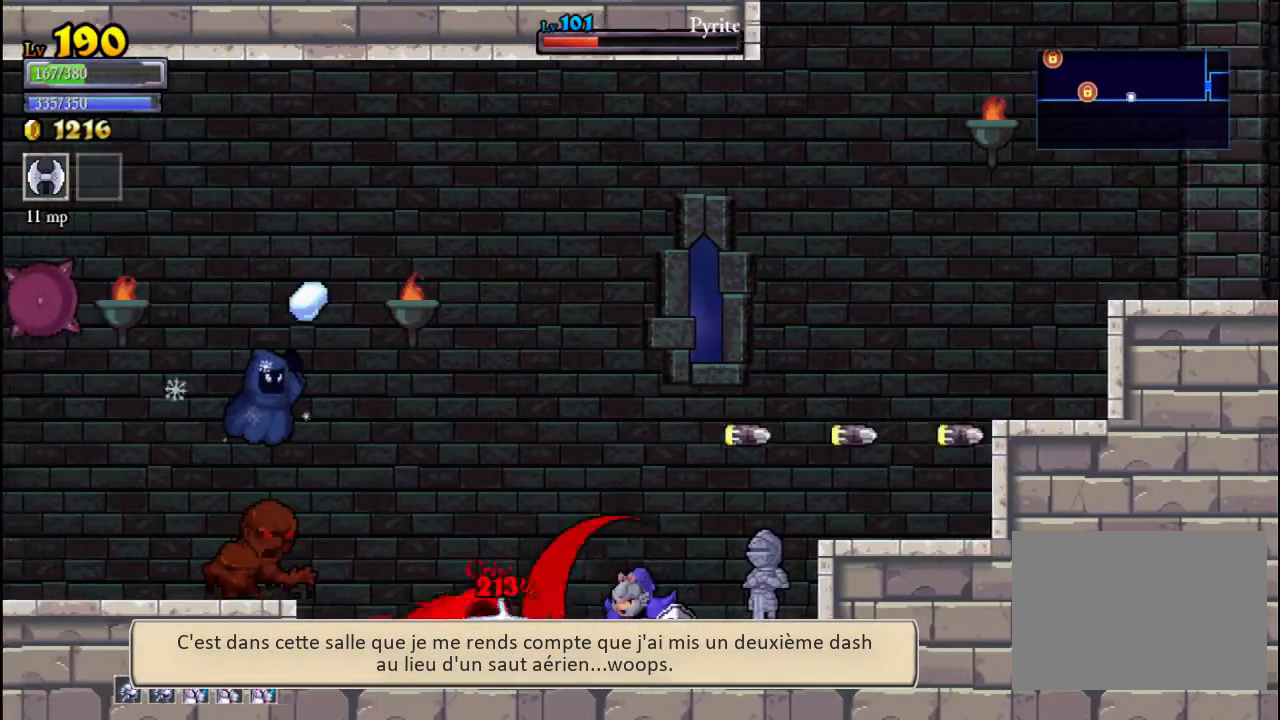
{"buttons": [], "left_stick": "left", "events": [[333, "left_stick", "left"]]}
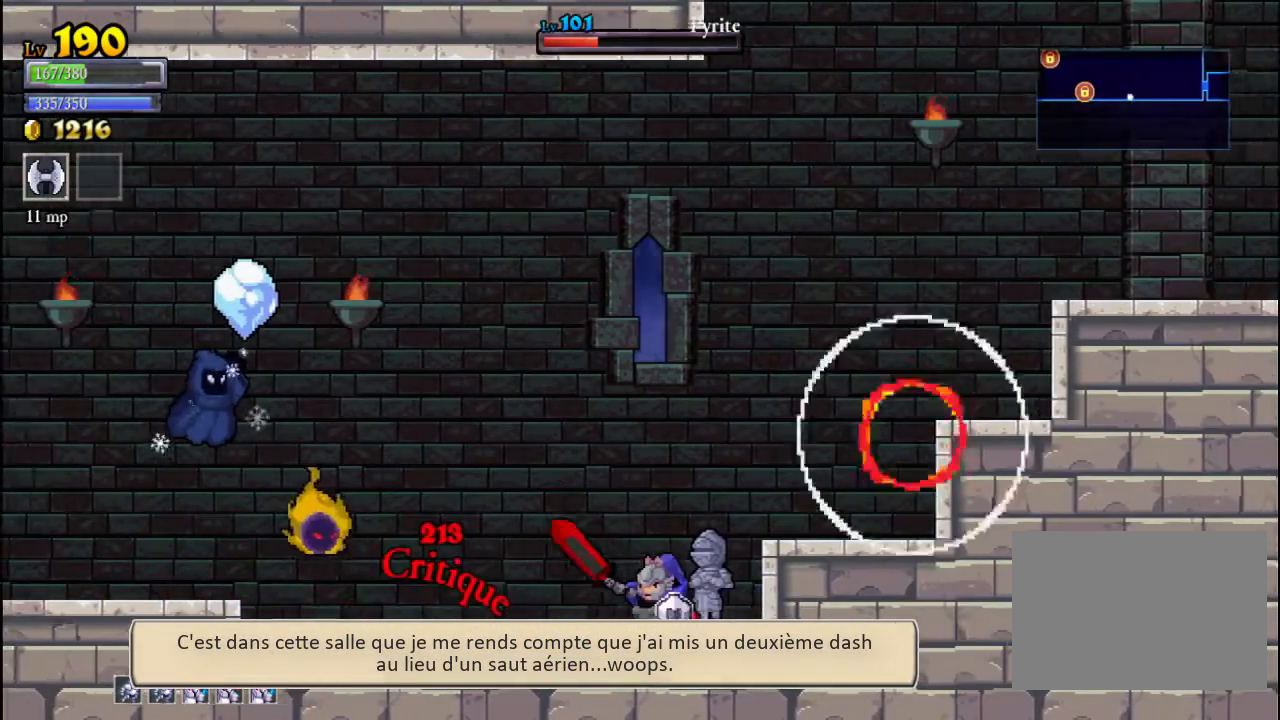
{"buttons": [], "left_stick": "right", "events": [[267, "X", "down"], [467, "X", "up"], [500, "left_stick", "right"]]}
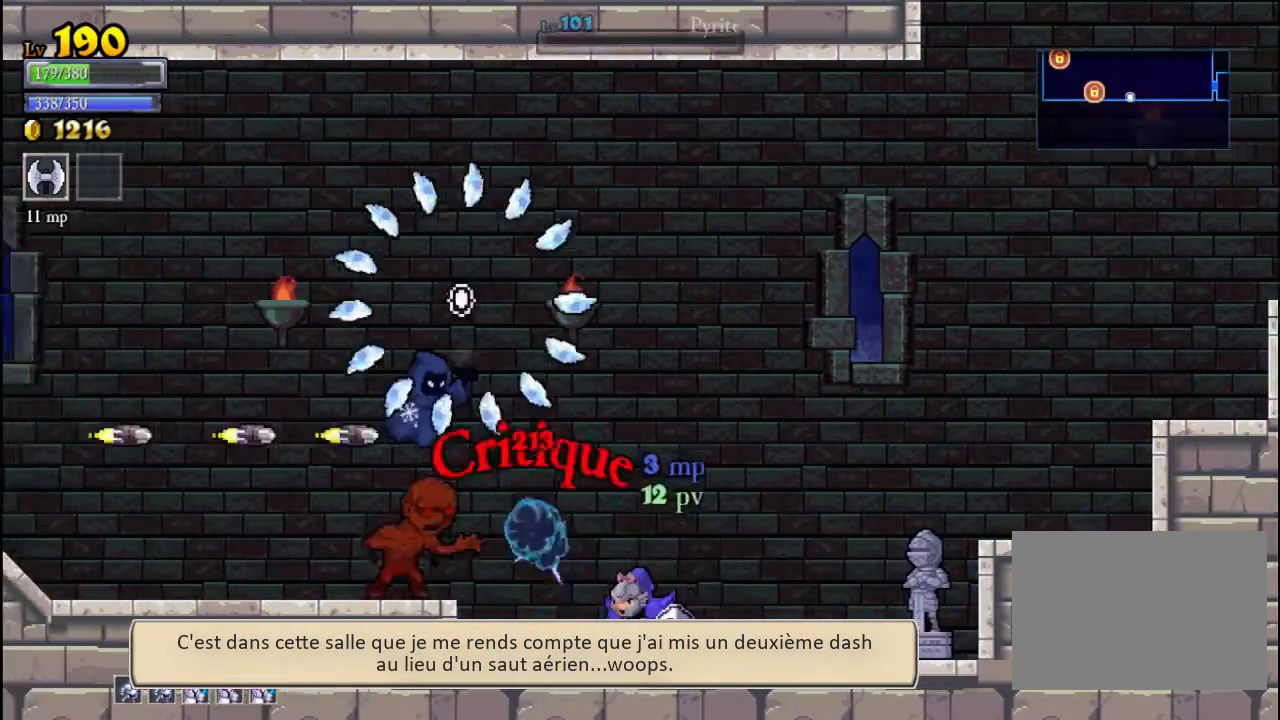
{"buttons": [], "left_stick": "right", "events": []}
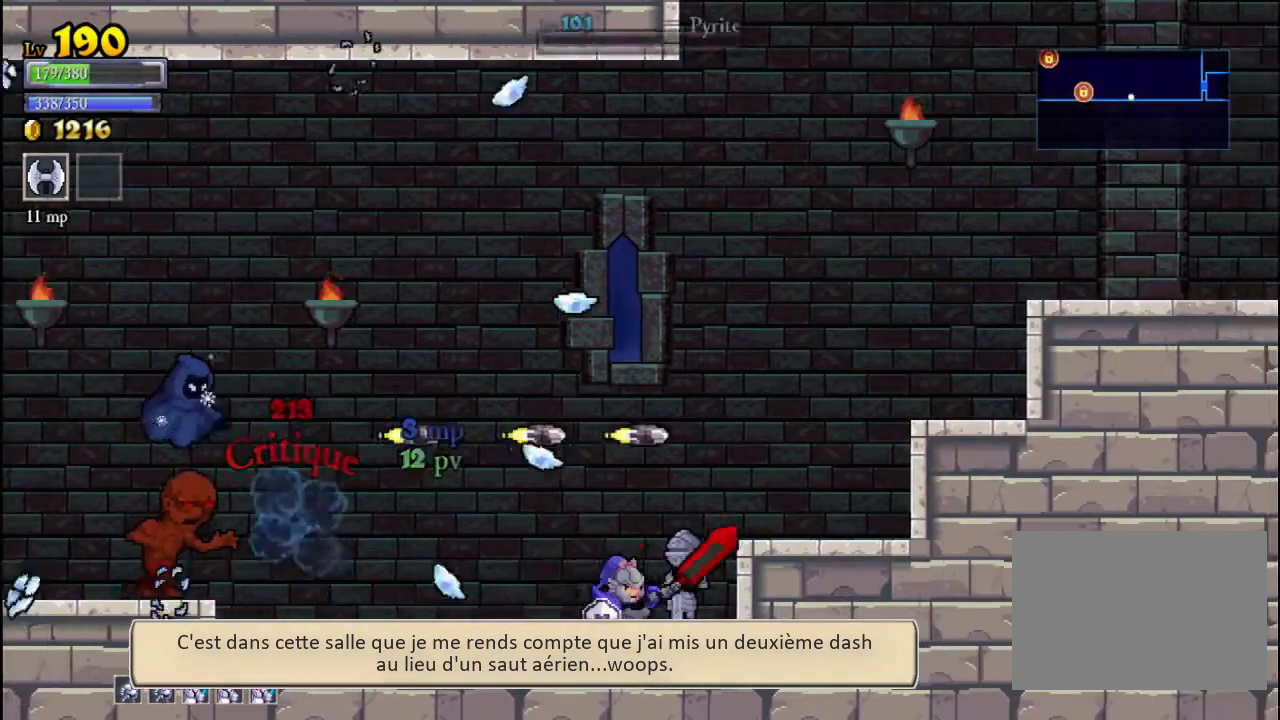
{"buttons": [], "left_stick": "left", "events": [[133, "left_stick", "left"]]}
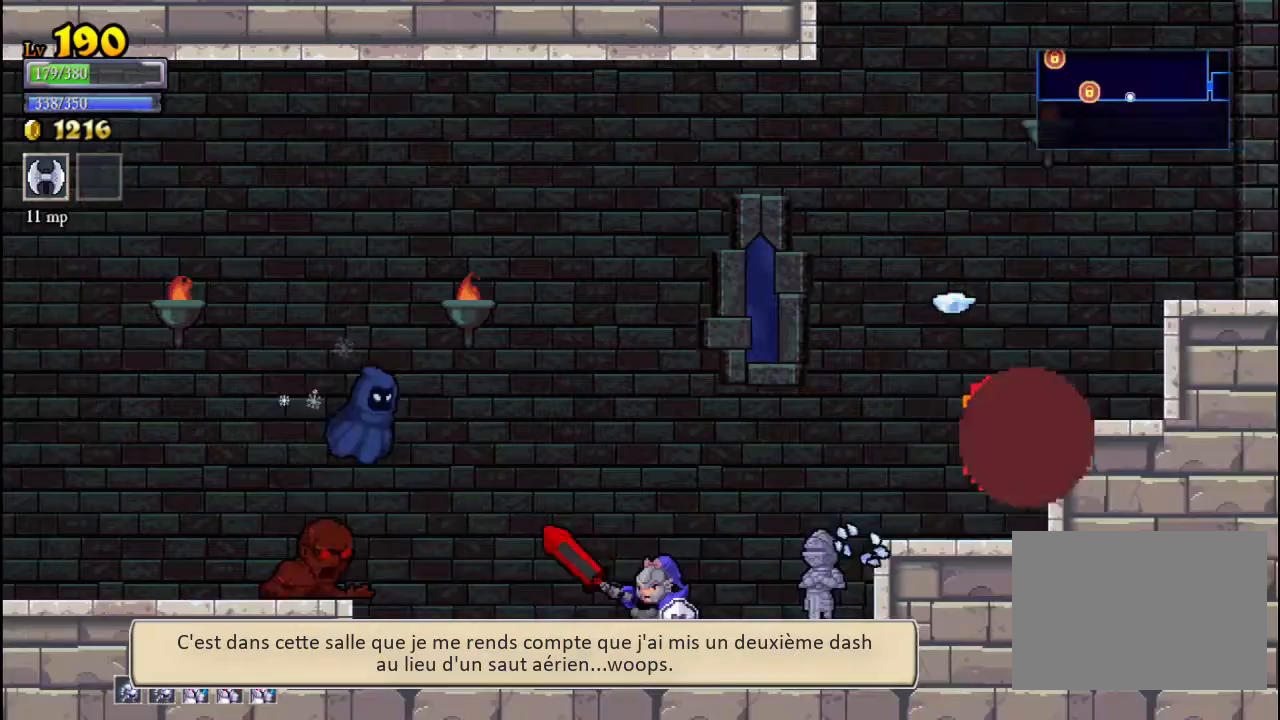
{"buttons": [], "left_stick": "right", "events": [[167, "X", "down"], [400, "left_stick", "center"], [433, "X", "up"], [467, "left_stick", "right"]]}
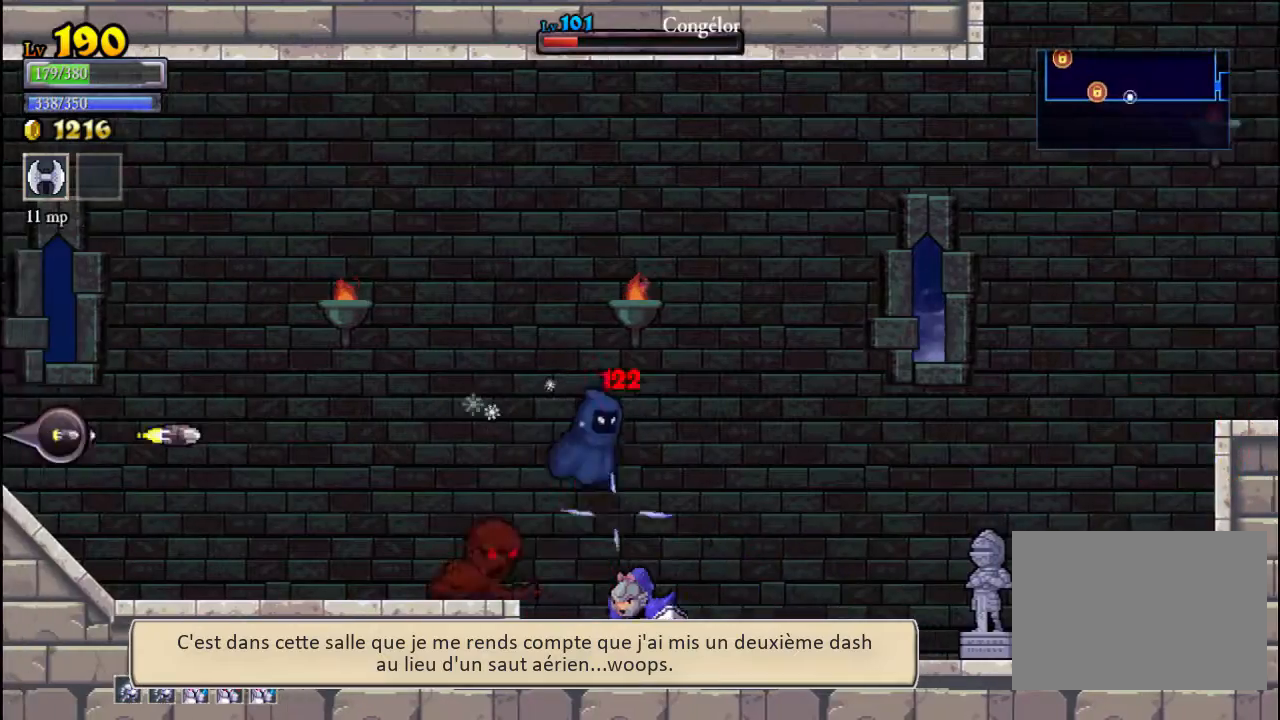
{"buttons": ["X"], "left_stick": "left", "events": [[267, "left_stick", "left"], [433, "X", "down"]]}
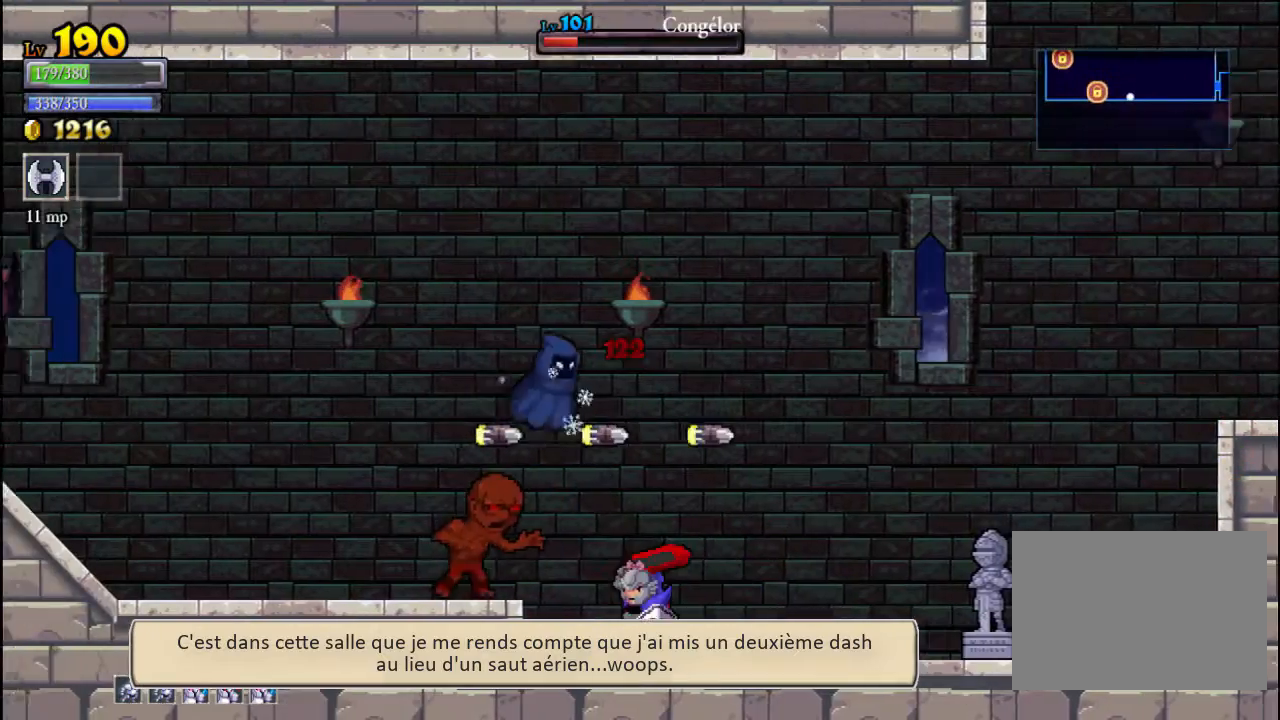
{"buttons": ["X"], "left_stick": "left", "events": [[100, "X", "up"], [133, "left_stick", "right"], [500, "X", "down"], [500, "left_stick", "left"]]}
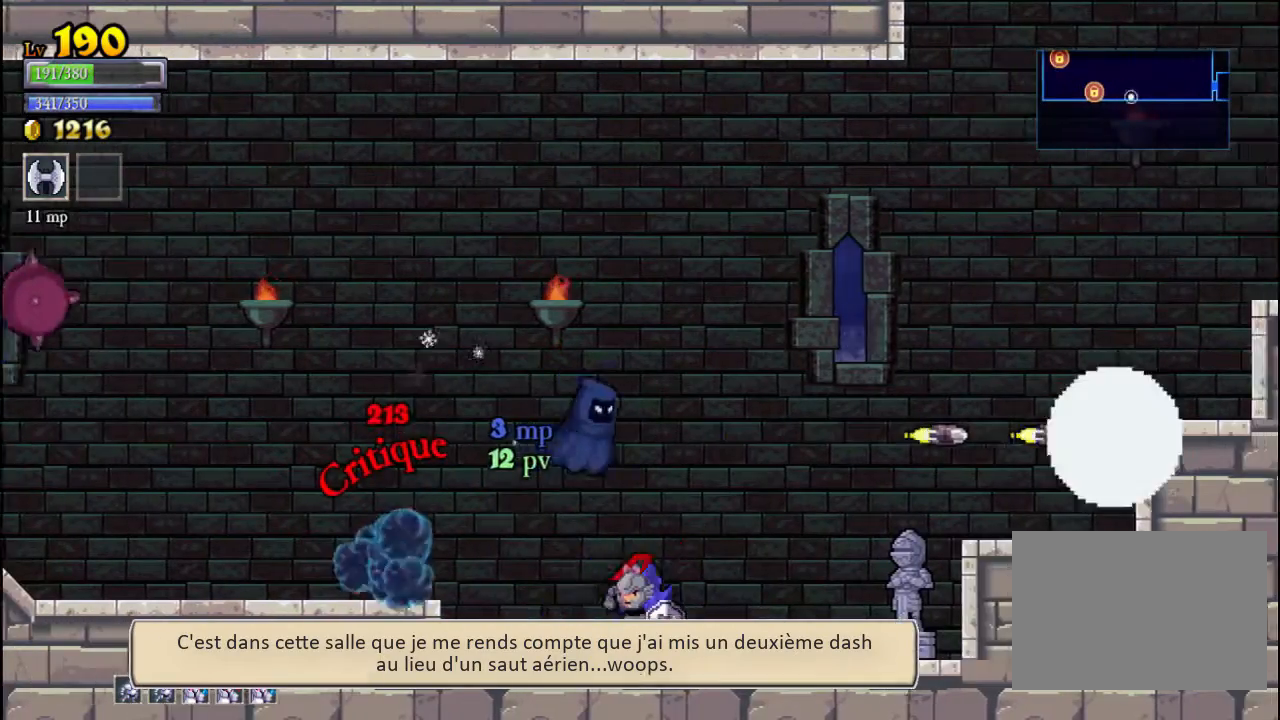
{"buttons": [], "left_stick": "right", "events": [[133, "X", "up"], [133, "left_stick", "right"]]}
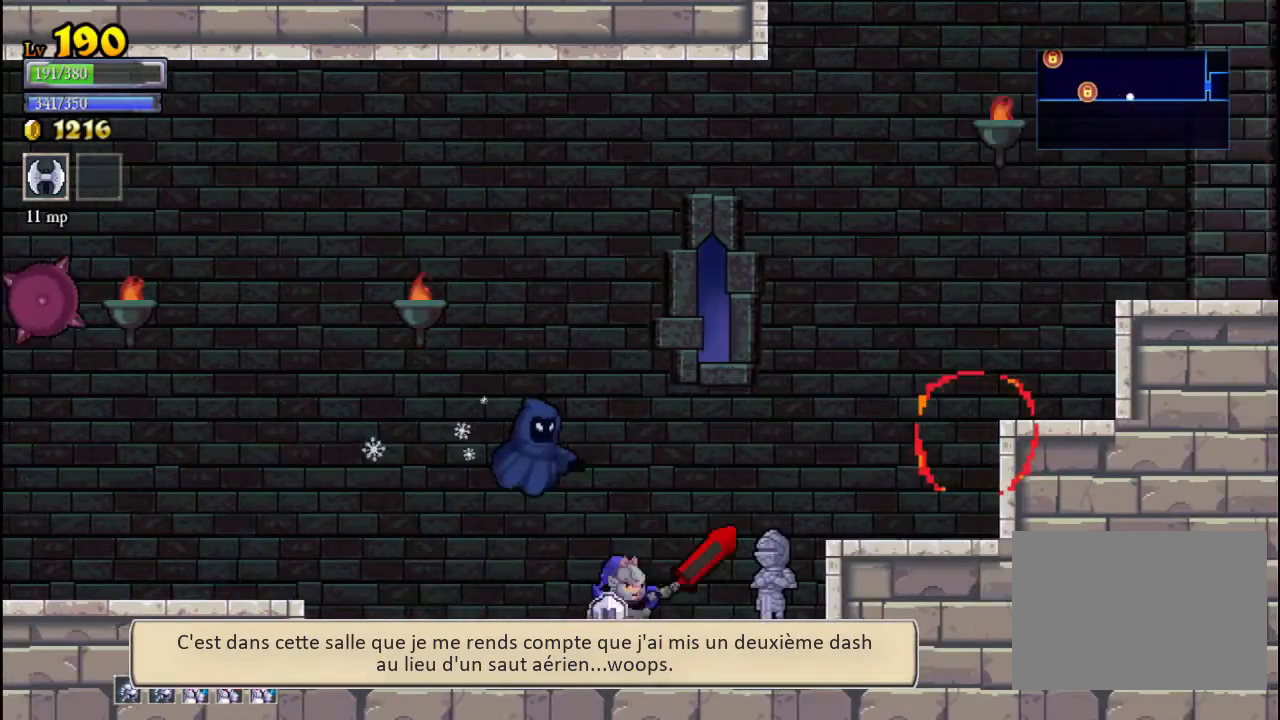
{"buttons": [], "left_stick": "right", "events": [[67, "left_stick", "up-left"], [100, "X", "down"], [233, "X", "up"], [267, "left_stick", "right"]]}
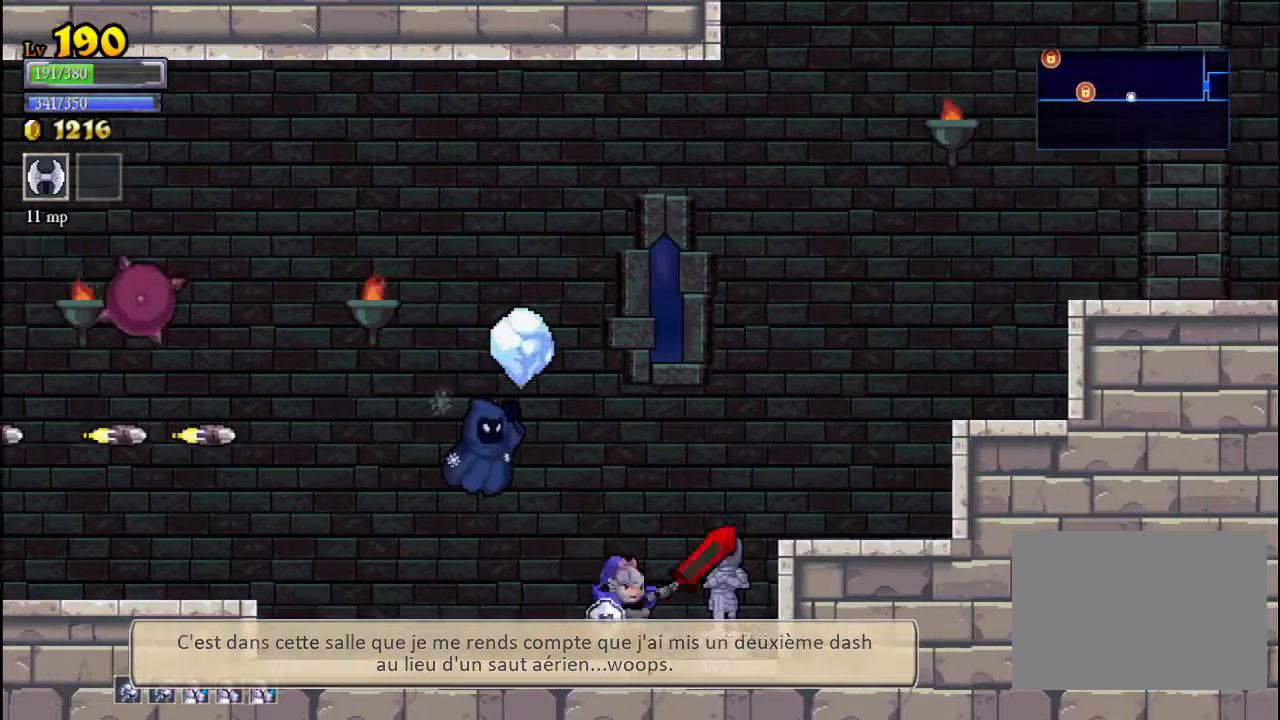
{"buttons": [], "left_stick": "right", "events": [[133, "A", "down"], [133, "left_stick", "left"], [167, "X", "down"], [233, "A", "up"], [233, "X", "up"], [267, "left_stick", "down-right"], [333, "left_stick", "right"]]}
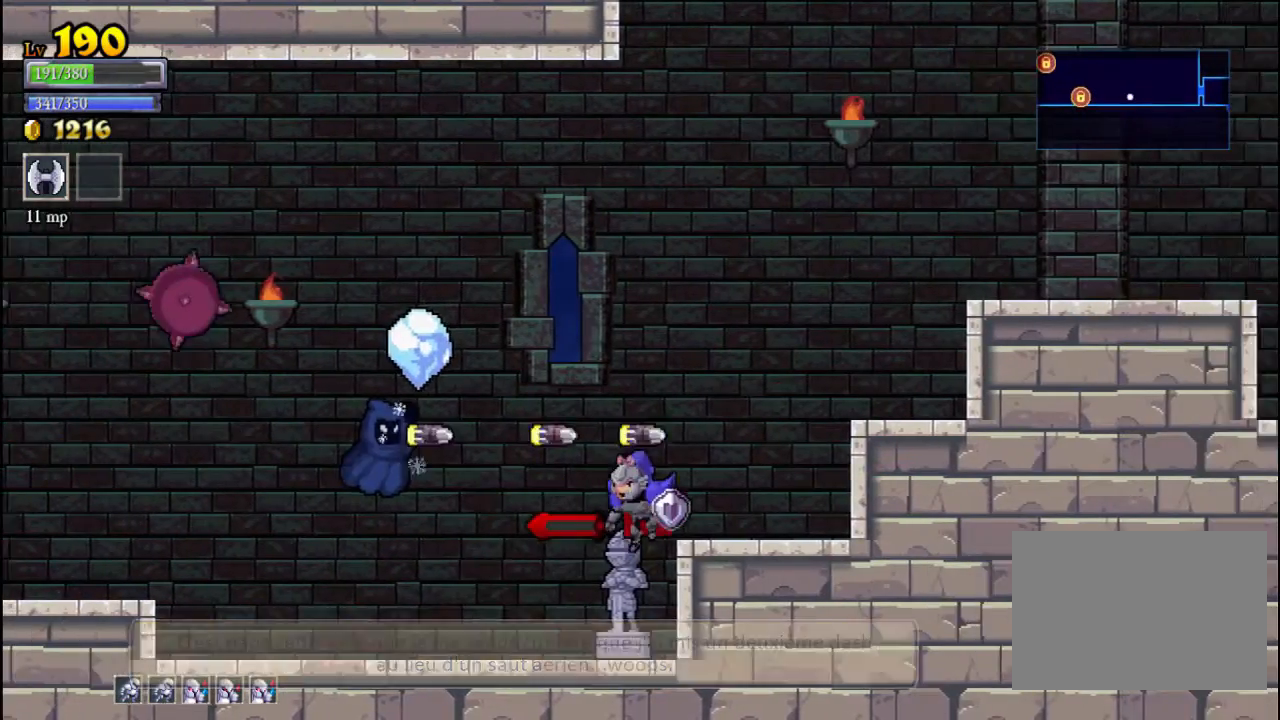
{"buttons": [], "left_stick": "right", "events": [[167, "left_stick", "left"], [467, "left_stick", "right"]]}
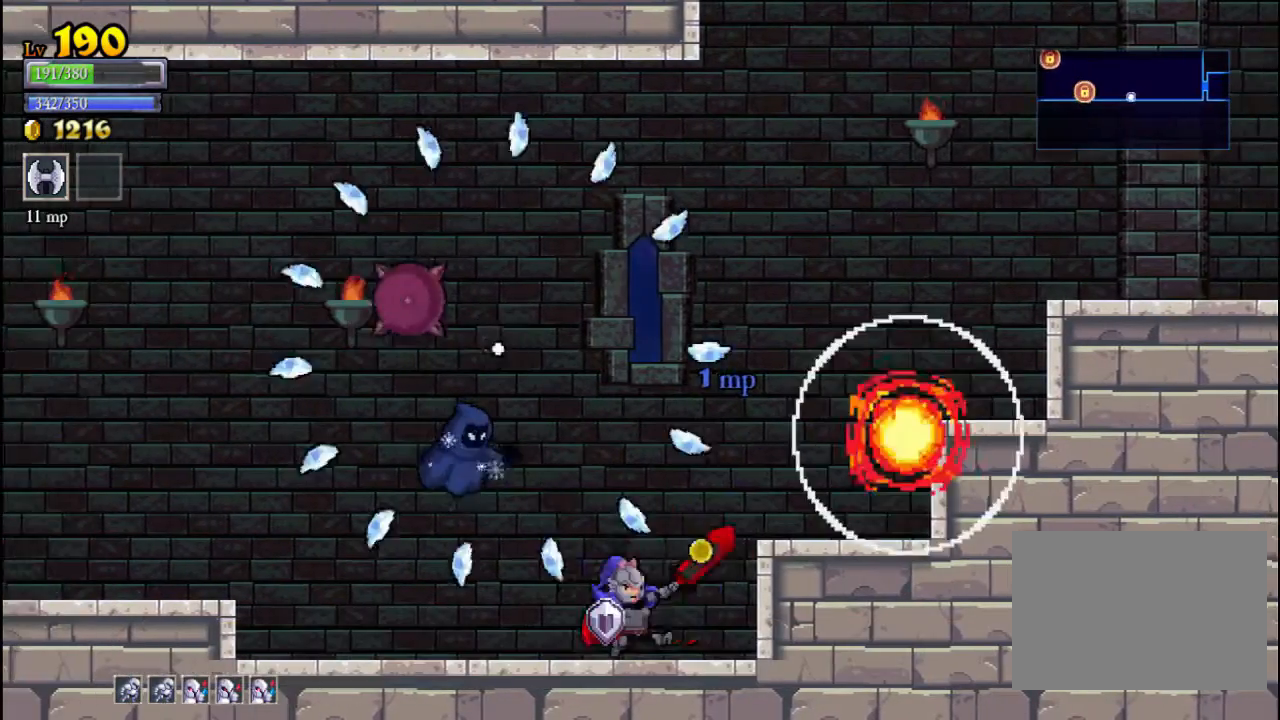
{"buttons": [], "left_stick": "left", "events": [[233, "left_stick", "center"], [300, "left_stick", "left"]]}
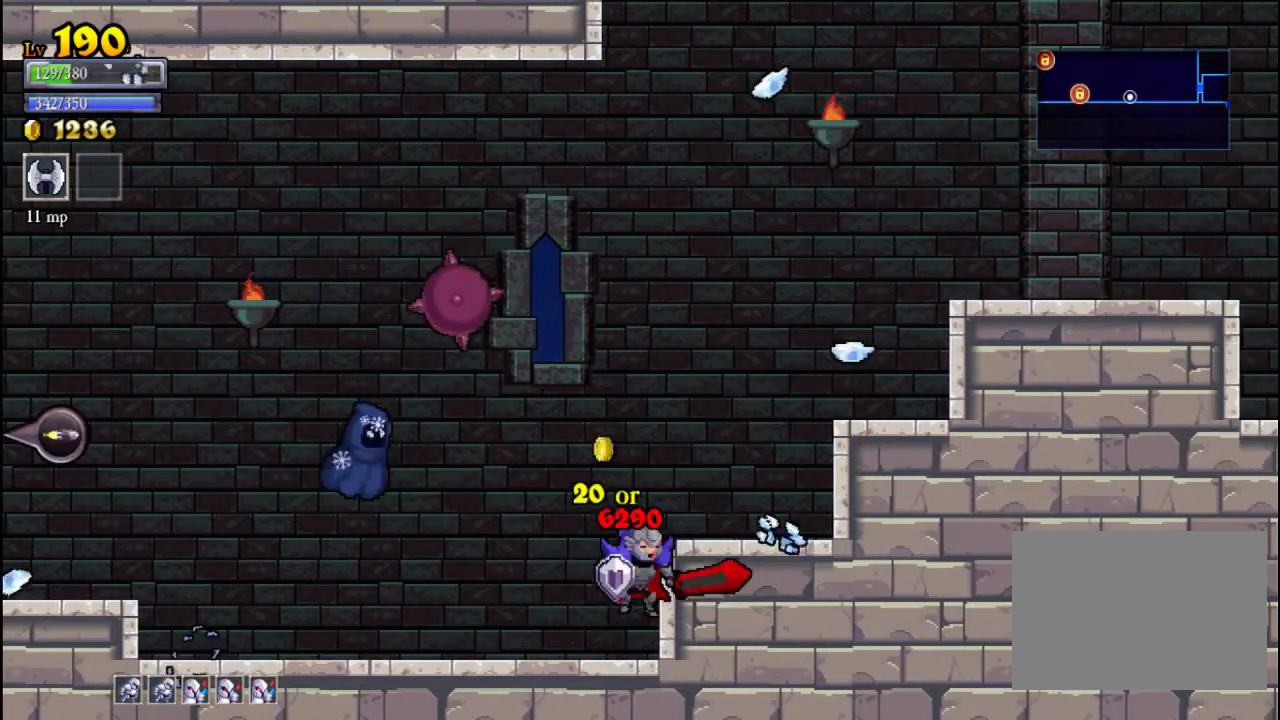
{"buttons": [], "left_stick": "left", "events": [[67, "left_stick", "center"], [267, "left_stick", "left"], [367, "A", "down"], [367, "X", "down"], [400, "A", "up"], [433, "X", "up"]]}
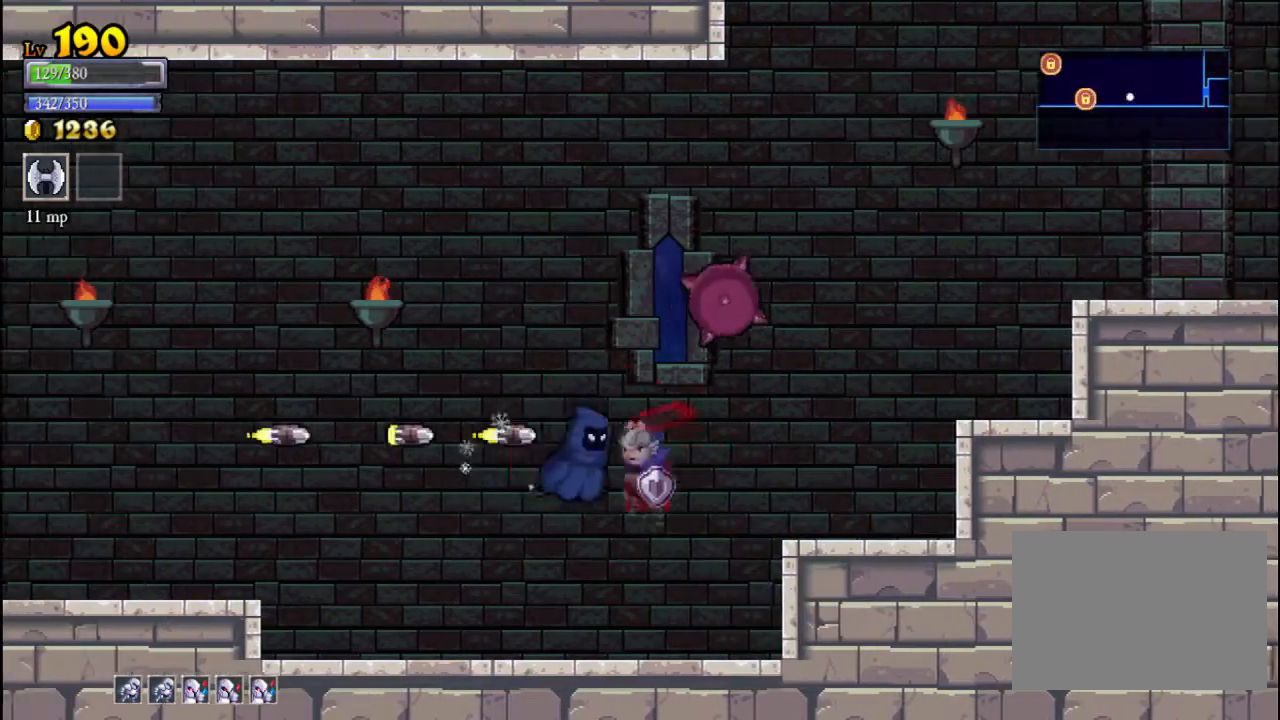
{"buttons": [], "left_stick": "left", "events": []}
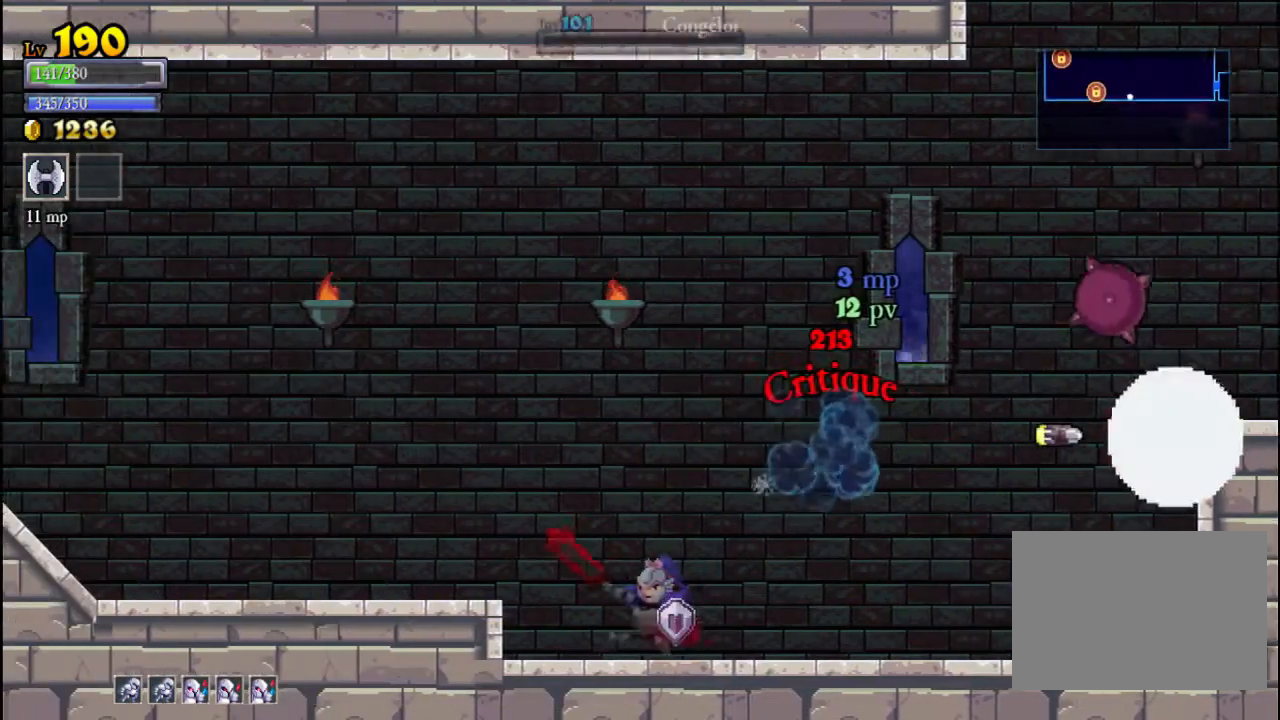
{"buttons": [], "left_stick": "left", "events": [[67, "A", "down"], [133, "A", "up"]]}
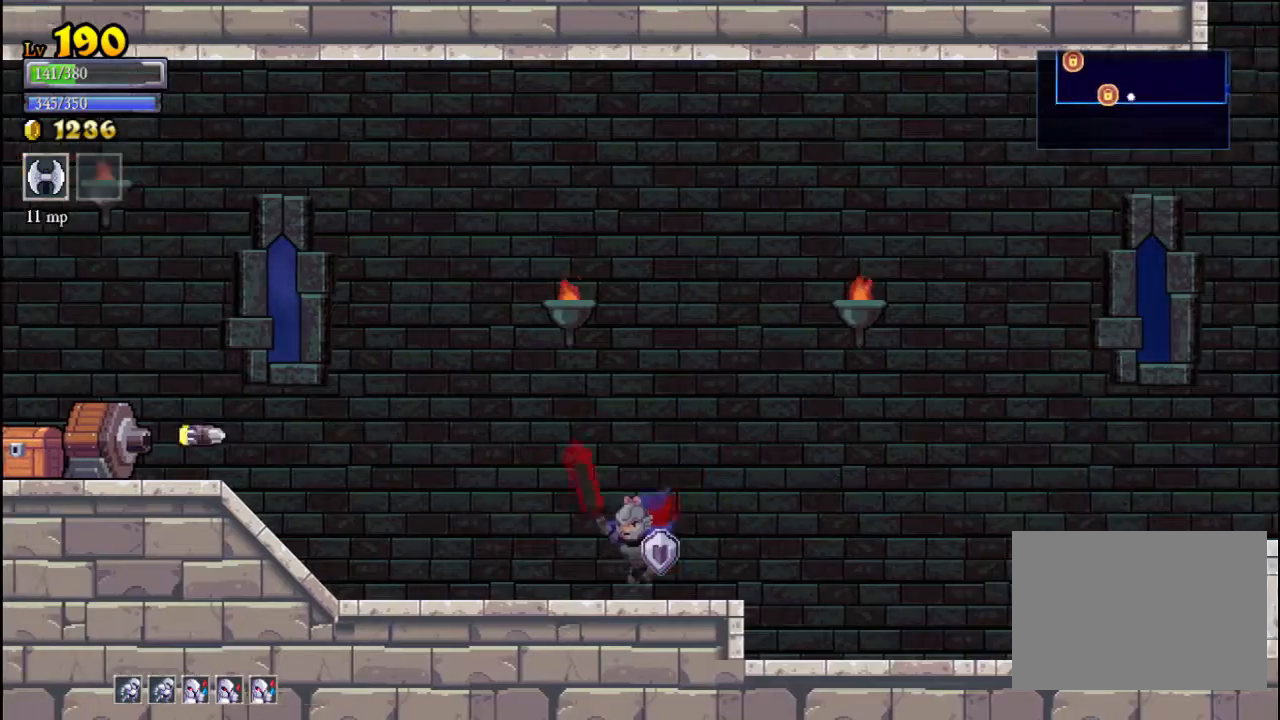
{"buttons": [], "left_stick": "left", "events": []}
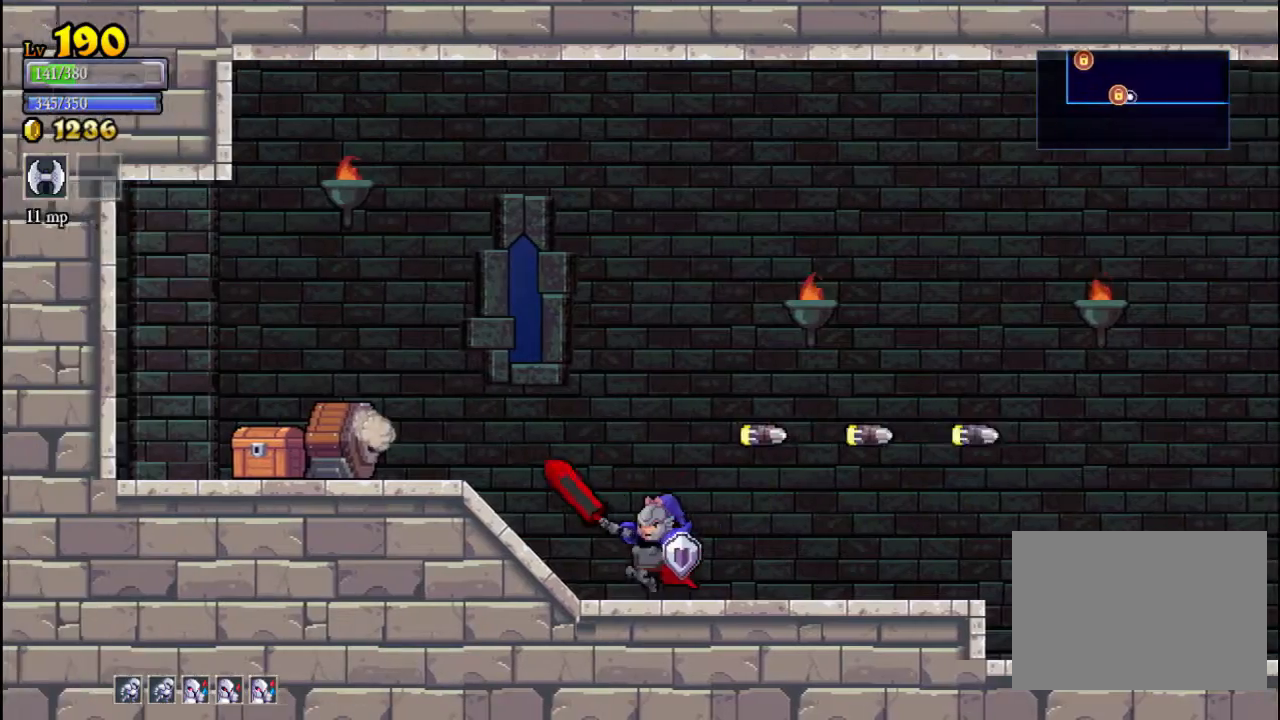
{"buttons": [], "left_stick": "left", "events": [[133, "X", "down"], [367, "X", "up"]]}
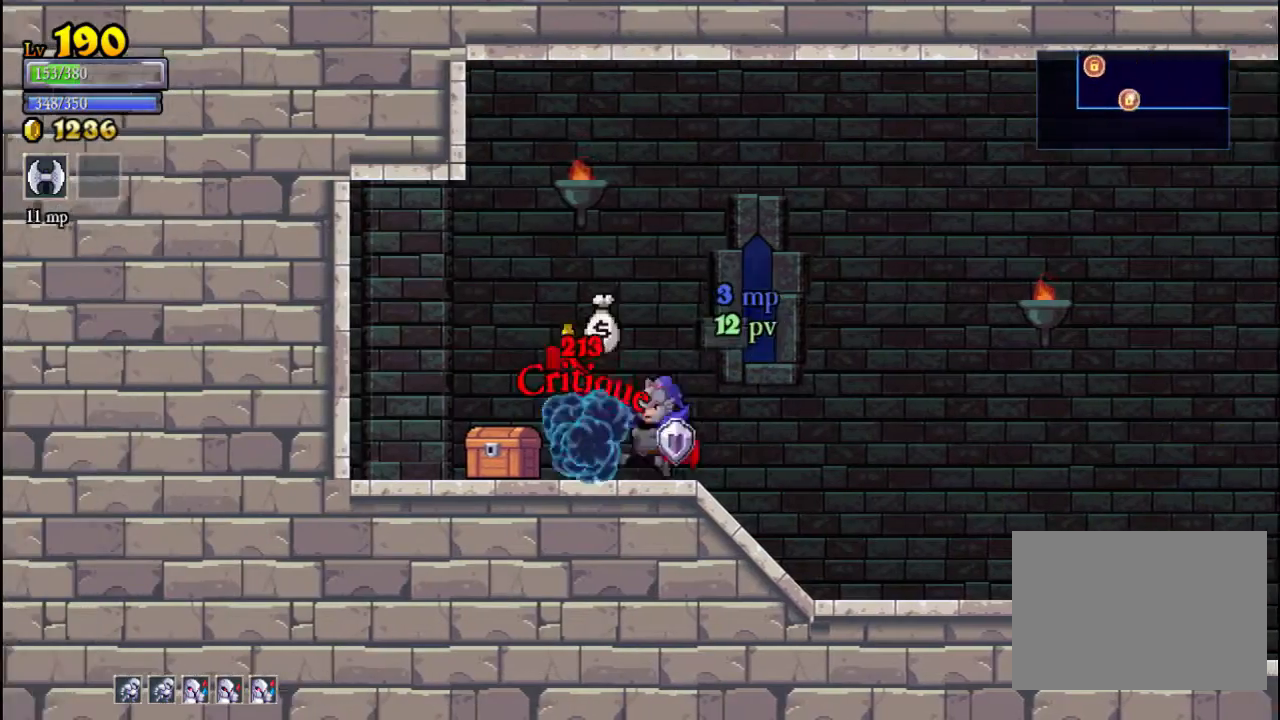
{"buttons": [], "left_stick": "up", "events": [[67, "X", "down"], [300, "X", "up"], [333, "left_stick", "center"], [400, "left_stick", "up"]]}
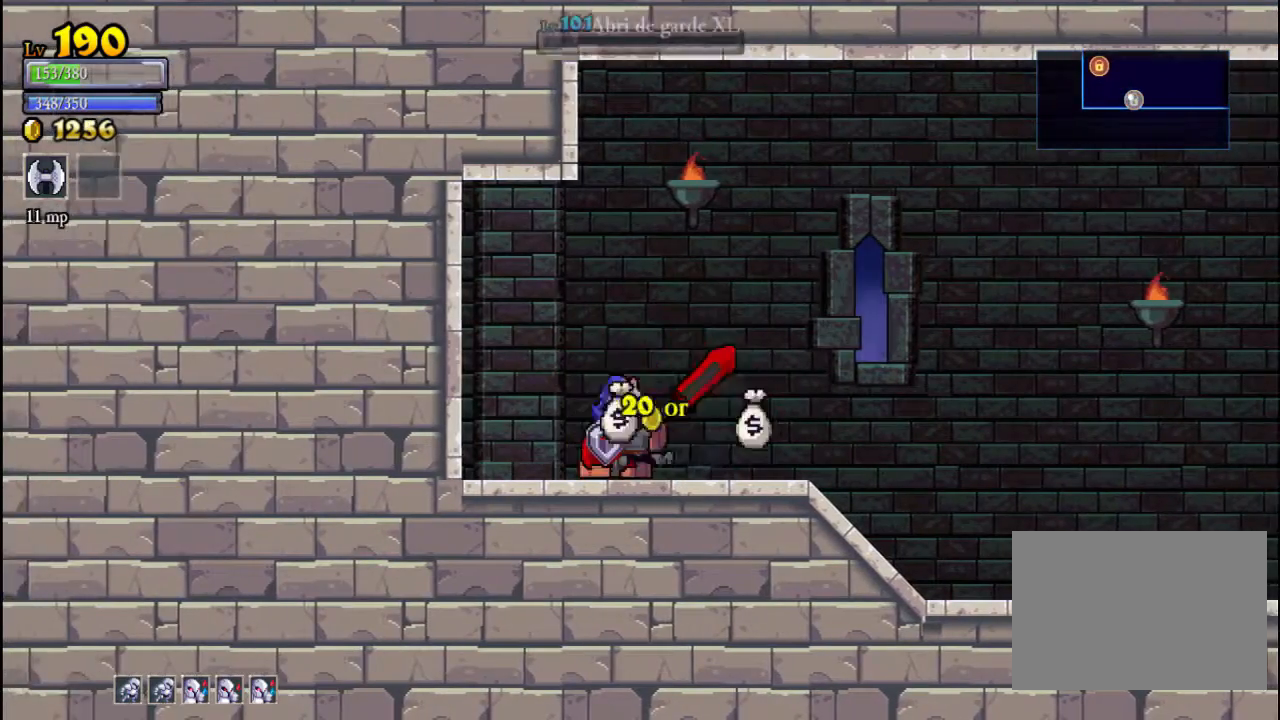
{"buttons": [], "left_stick": "center", "events": [[133, "left_stick", "center"]]}
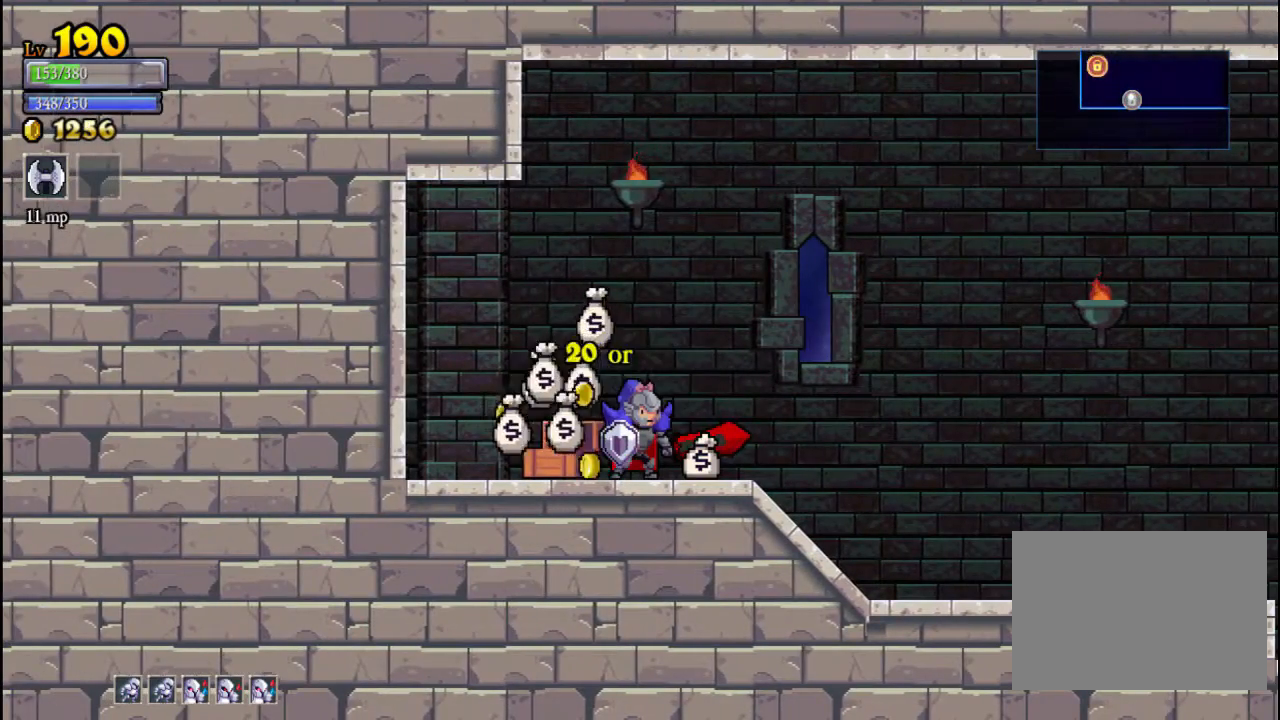
{"buttons": [], "left_stick": "left", "events": [[333, "left_stick", "right"], [467, "left_stick", "left"]]}
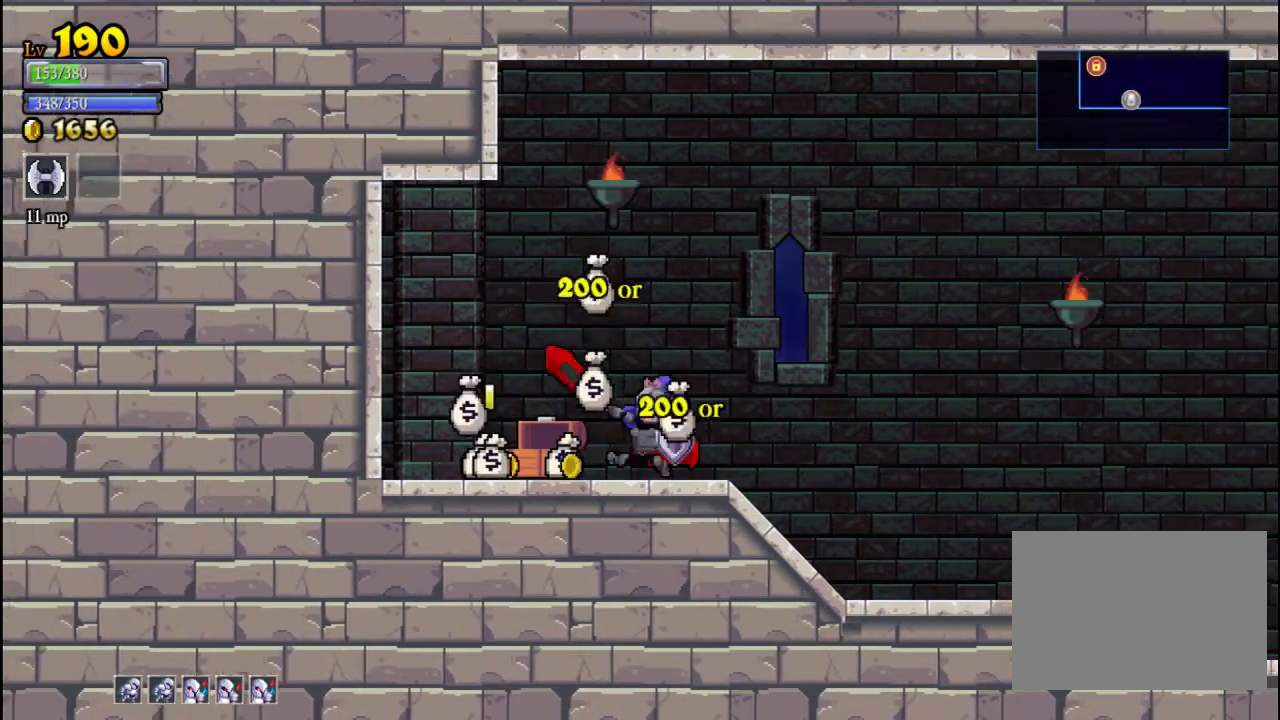
{"buttons": ["R2"], "left_stick": "right", "events": [[433, "left_stick", "right"], [500, "R2", "down"]]}
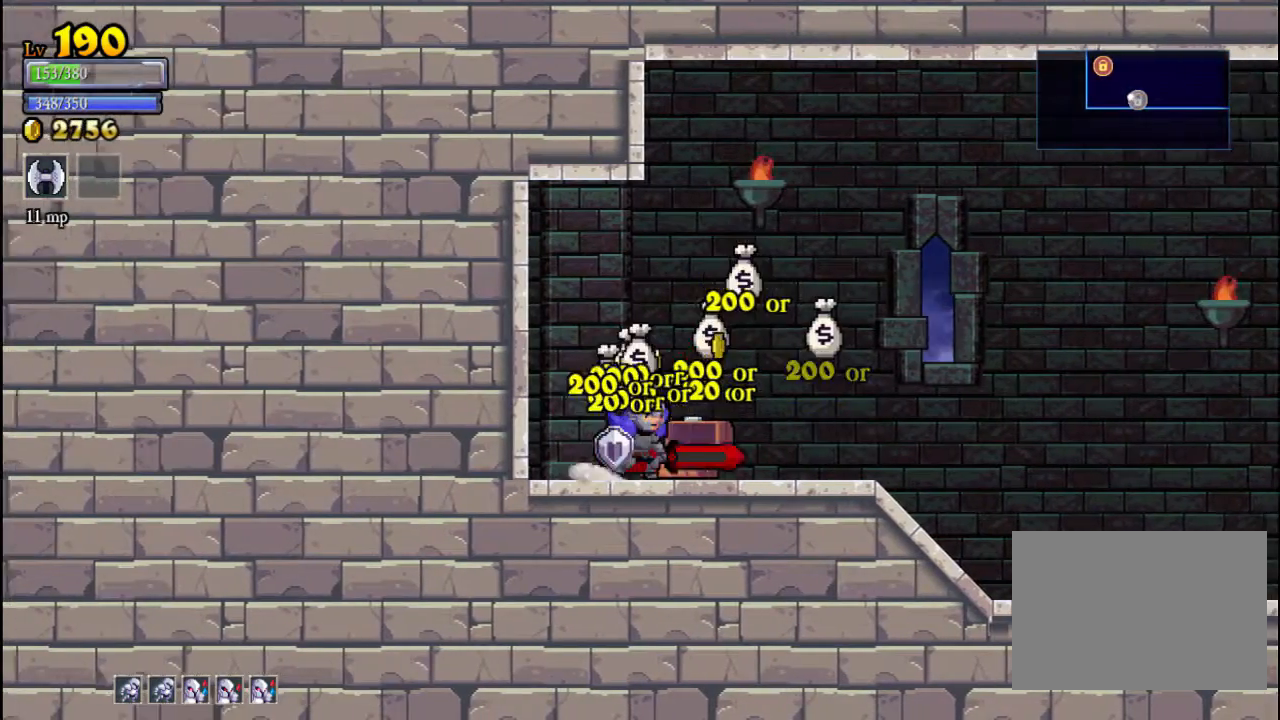
{"buttons": [], "left_stick": "right", "events": [[267, "R2", "up"]]}
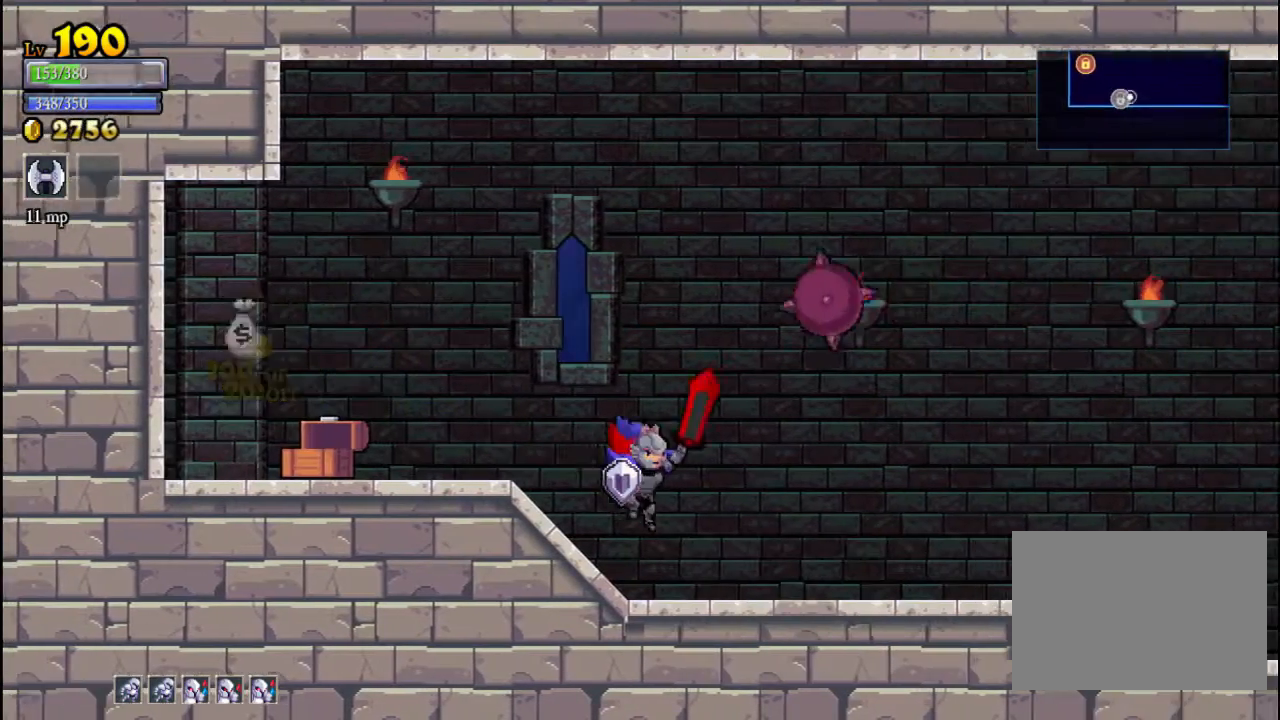
{"buttons": ["R2"], "left_stick": "right", "events": [[367, "R2", "down"]]}
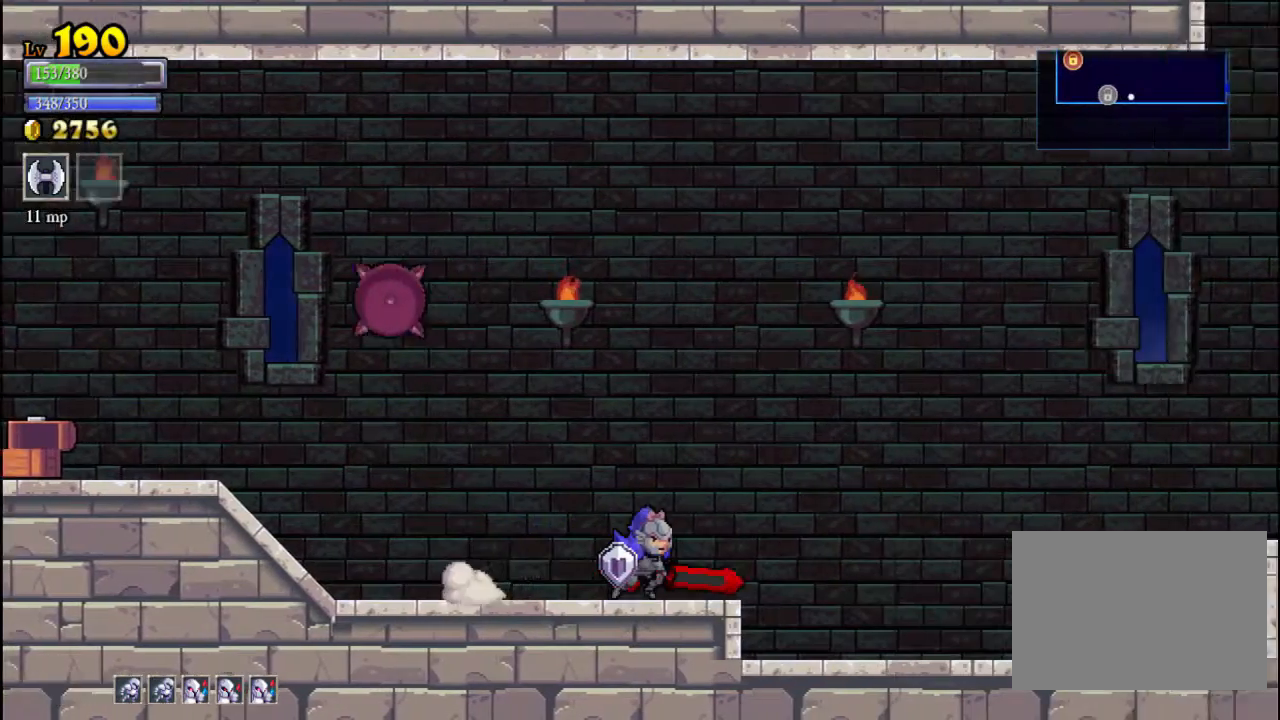
{"buttons": [], "left_stick": "right", "events": [[133, "R2", "up"]]}
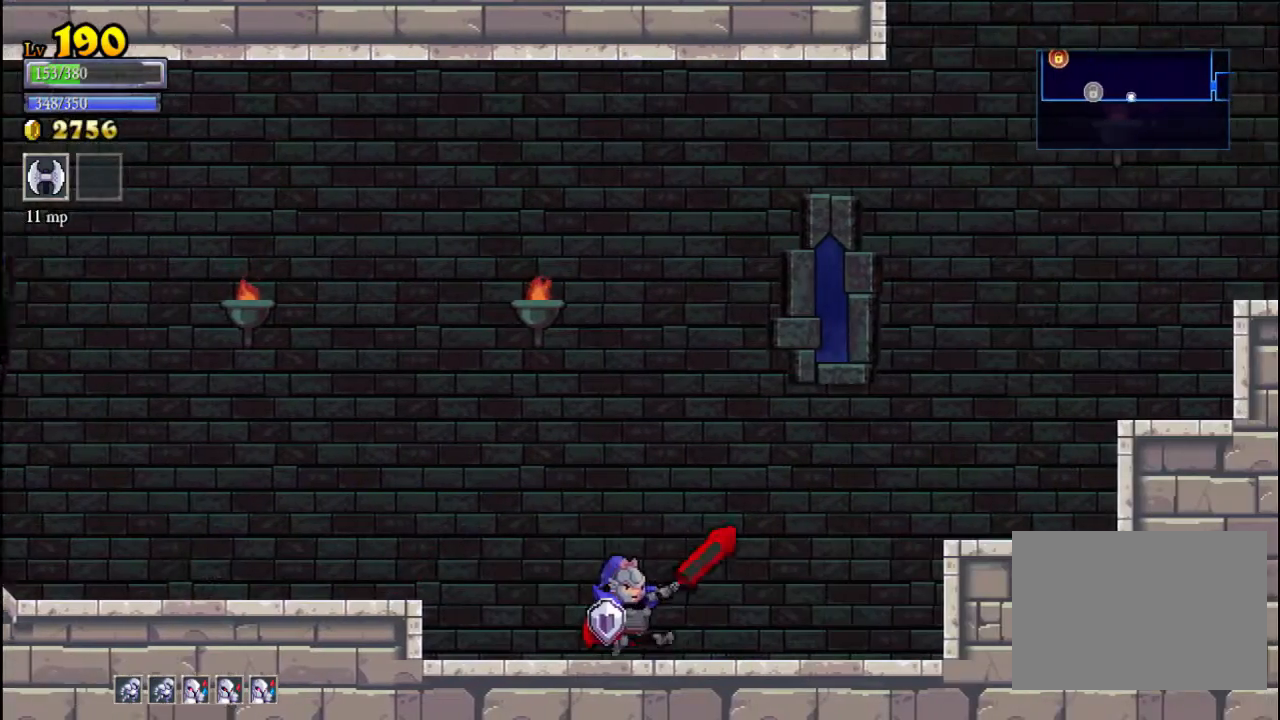
{"buttons": ["A"], "left_stick": "right", "events": [[200, "A", "down"]]}
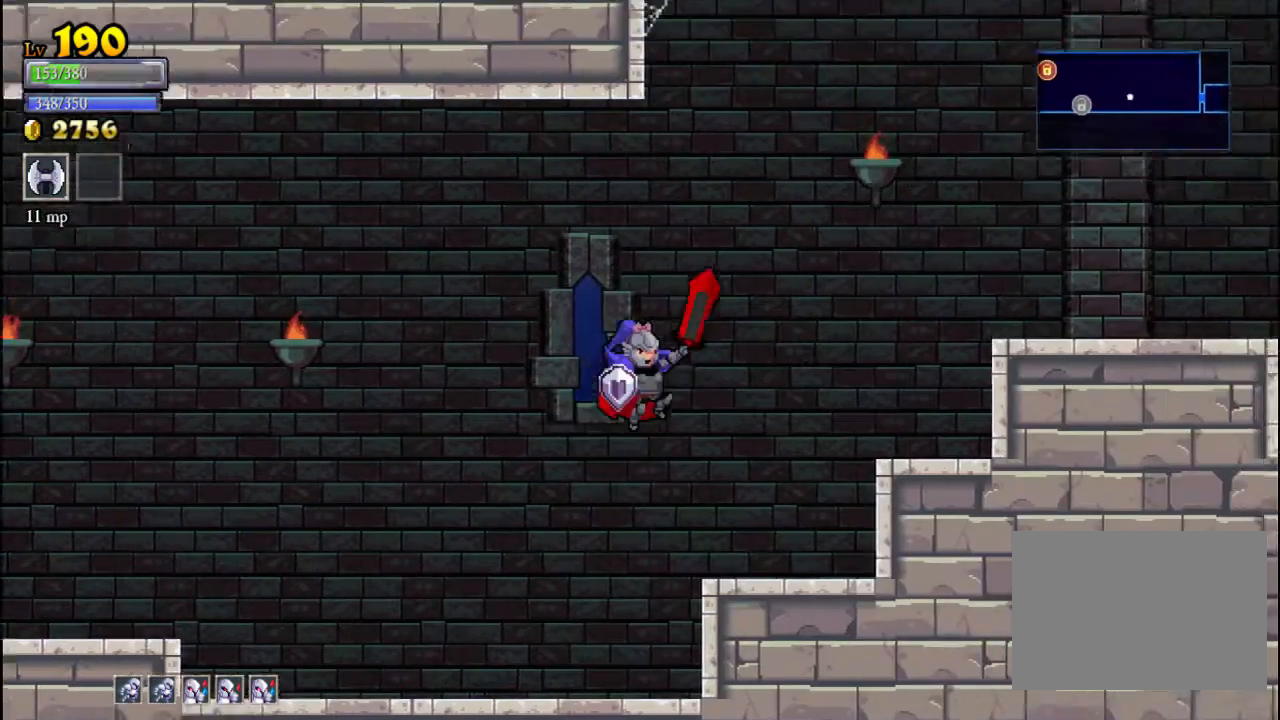
{"buttons": [], "left_stick": "right", "events": [[67, "A", "up"], [133, "A", "down"], [500, "A", "up"]]}
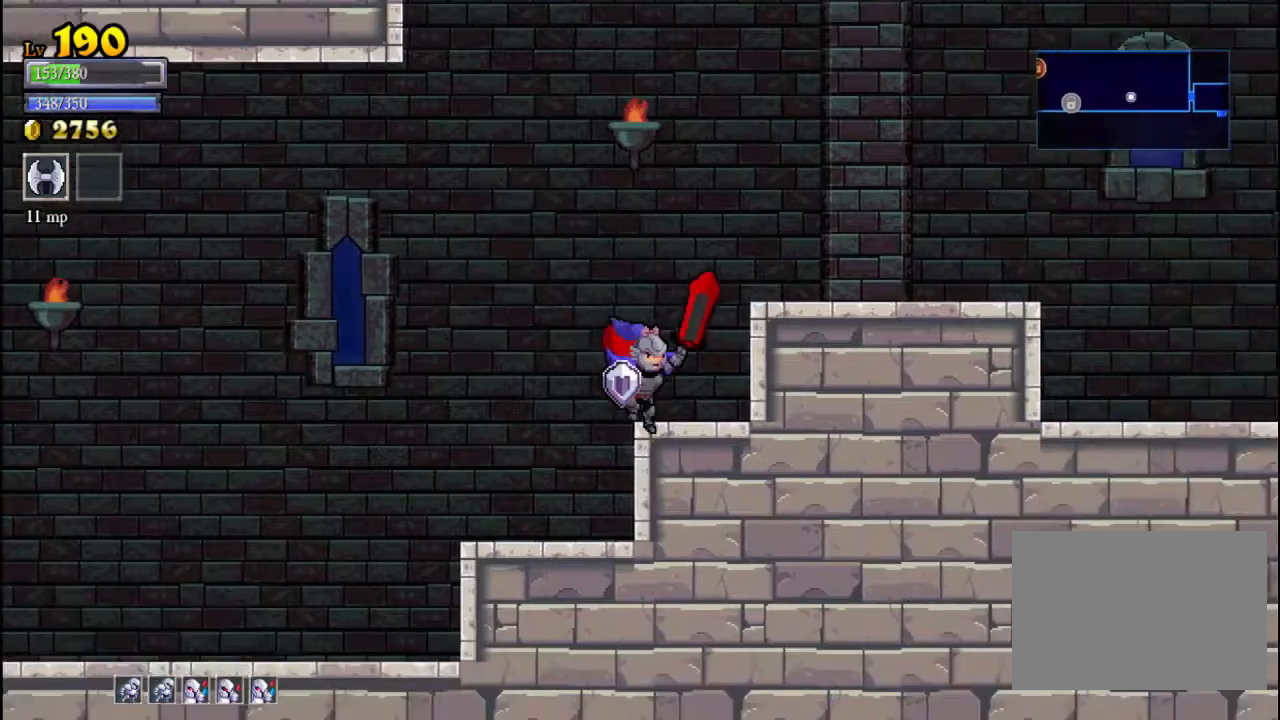
{"buttons": [], "left_stick": "right", "events": [[133, "A", "down"], [267, "A", "up"]]}
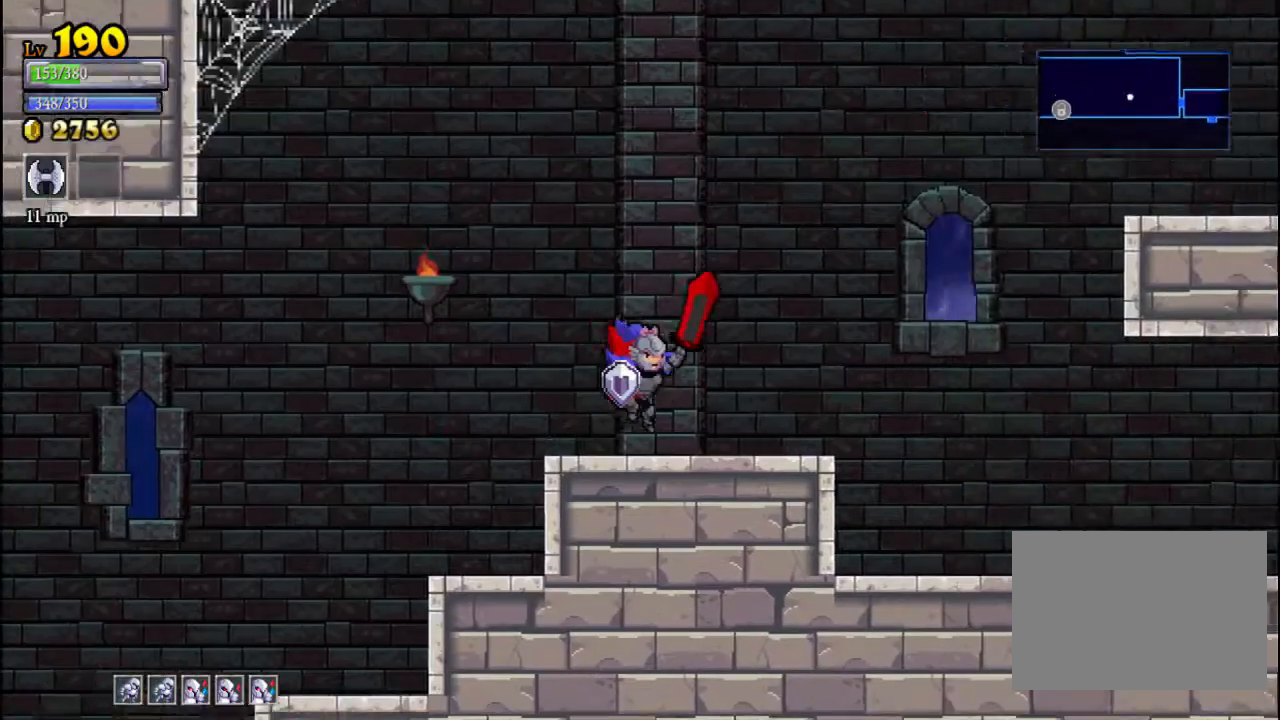
{"buttons": ["A"], "left_stick": "right", "events": [[300, "A", "down"]]}